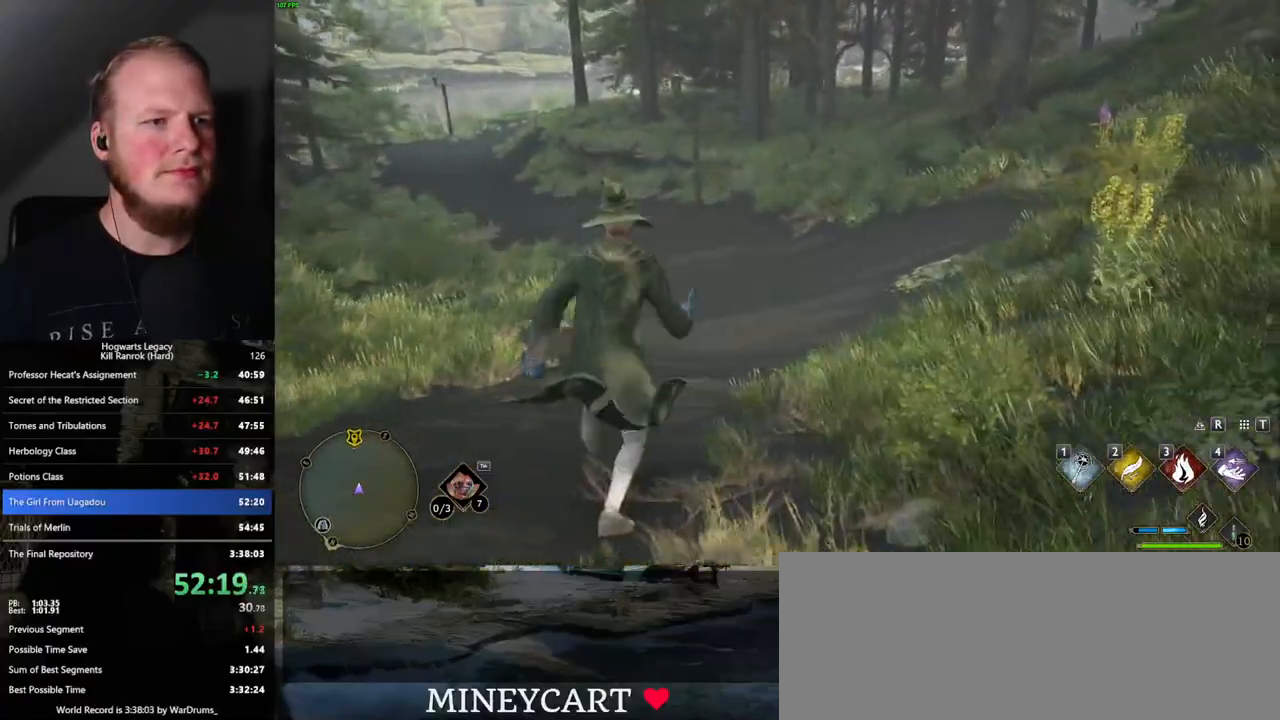
Gameplay with keyboard and mouse; each line is a JSON object with the keys and mouse buttons held at the frame after it. "events" lists presses ("down") and releases ("up") of ".", "/", "0", "1", "2", "3", "4", "5", "6", "7", "8", "9", "a", "alt_l", "alt_r", "b", "backslash", "backspace", "c", "caps_lock", "comma", "ctrl_l", "ctrl_r", "d", "e", "equals", "escape", "f", "f1", "f10", "f11", "f12", "f2", "f3", "f4", "f5", "f6", "f7", "f8", "f9", "g", "h", "i", "j", "k", "l", "lbracket", "m", "minus", "n", "o", "p", "q", "quote", "r", "rbracket", "return", "s", "semicolon", "shift_l", "shift_r", "space", "super_l", "super_r", "t", "tab", "tilde", "u", "v", "w", "x", "y", "z", "mouse_left", "mouse_wheel", "mouse_right", "mouse_mb4" and "mouse_mb5" between this image and that frame as [ms after this image, input, new state], when the widget could be followed in between. "mouse_left", "mouse_wheel", "mouse_right", "mouse_mb4", "mouse_mb5" = the "left", "wheel", "right", "mb4", "mb5" buttons of the "mouse" list. No other keys are recorded. "wheel" means that the mouse wheel is clicked or scrolled. Mouse movement is not recorded.
{"keys": ["w"], "mouse": [], "events": []}
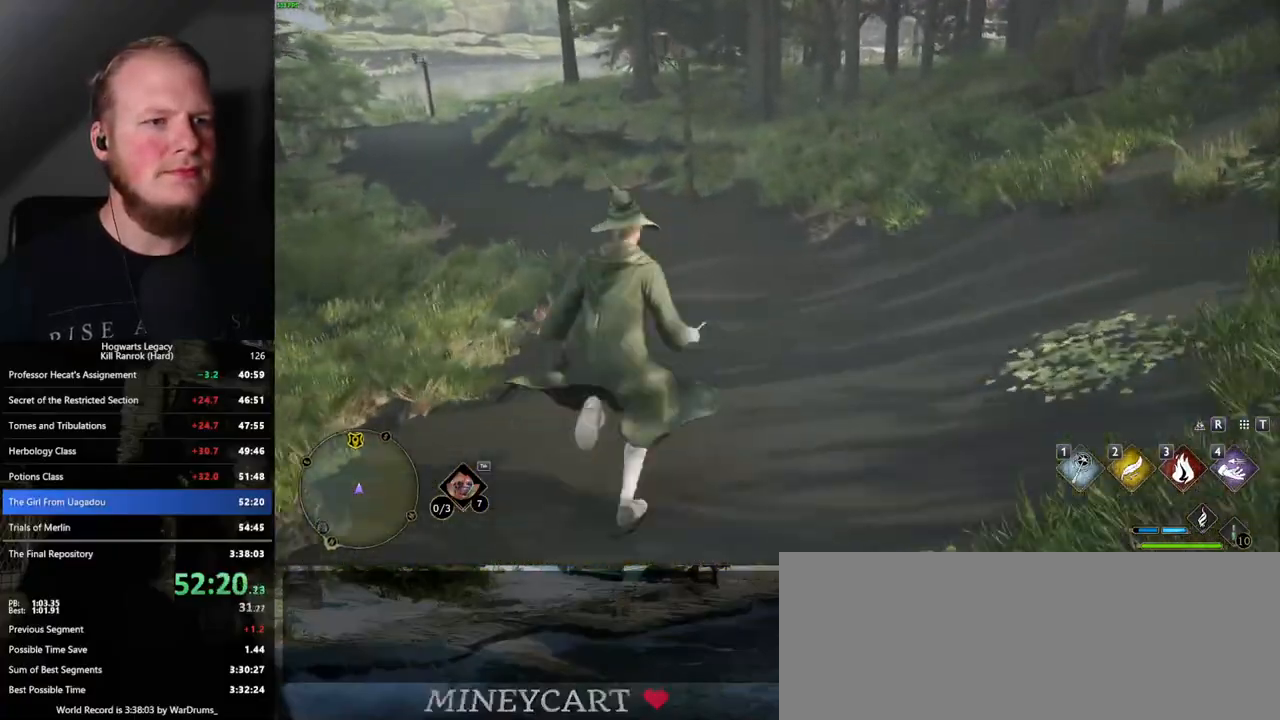
{"keys": ["w"], "mouse": [], "events": []}
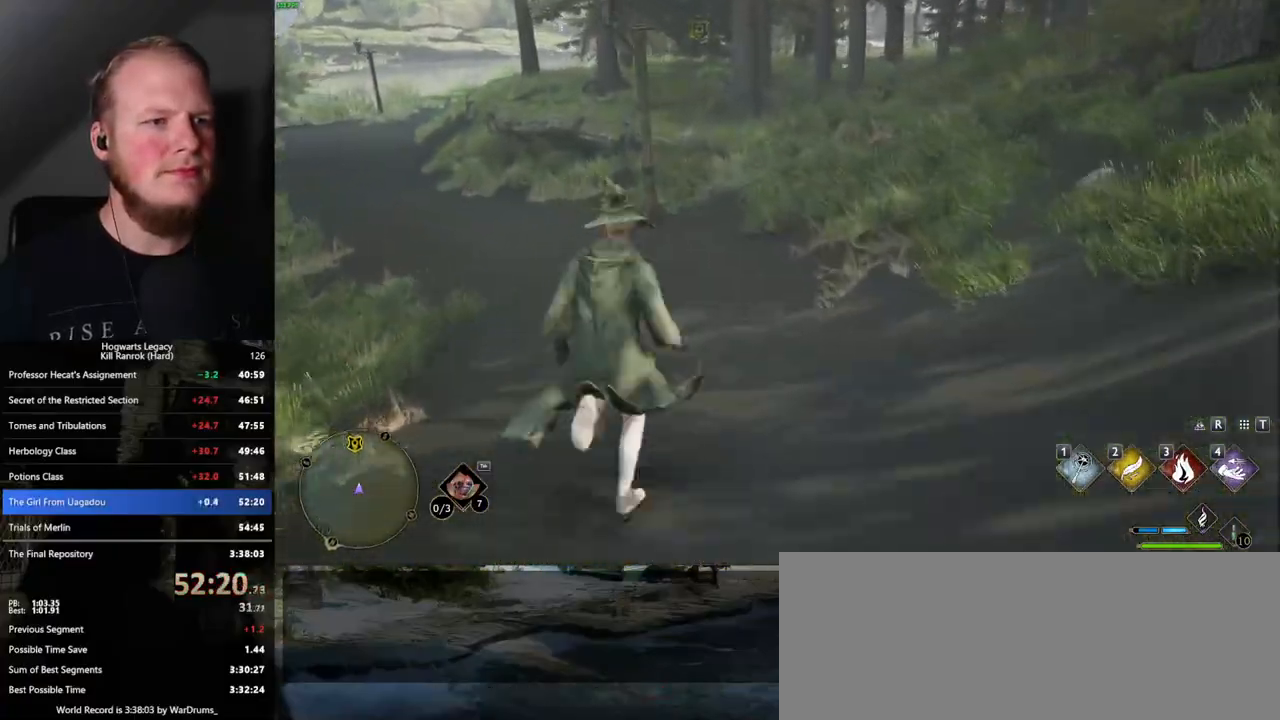
{"keys": ["w"], "mouse": [], "events": []}
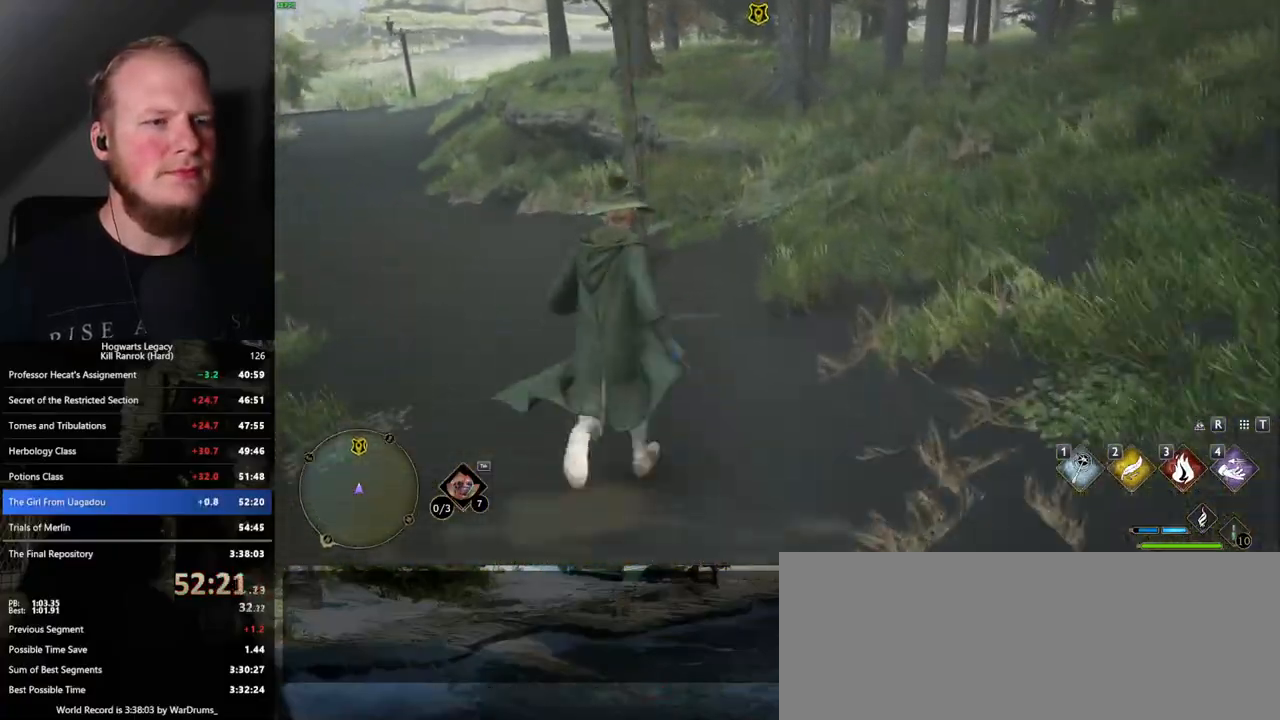
{"keys": ["w"], "mouse": [], "events": []}
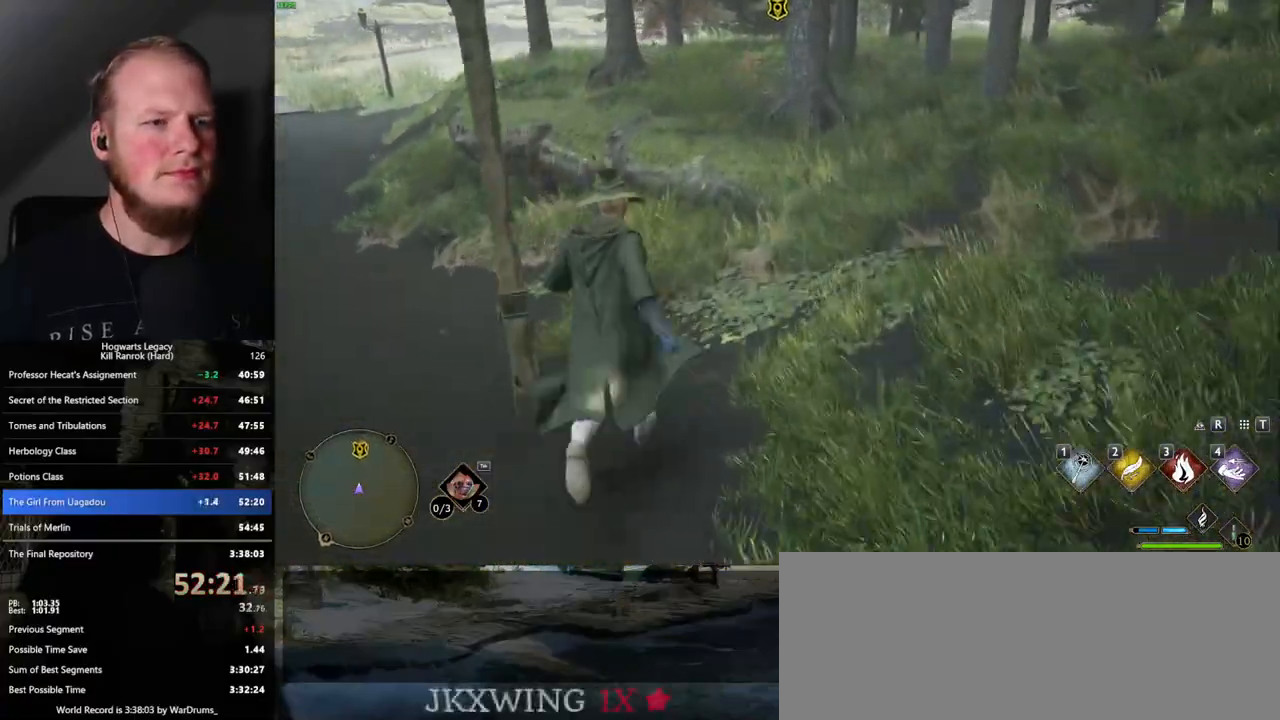
{"keys": ["w"], "mouse": [], "events": [[134, "mouse_mb5", "down"], [334, "mouse_mb5", "up"]]}
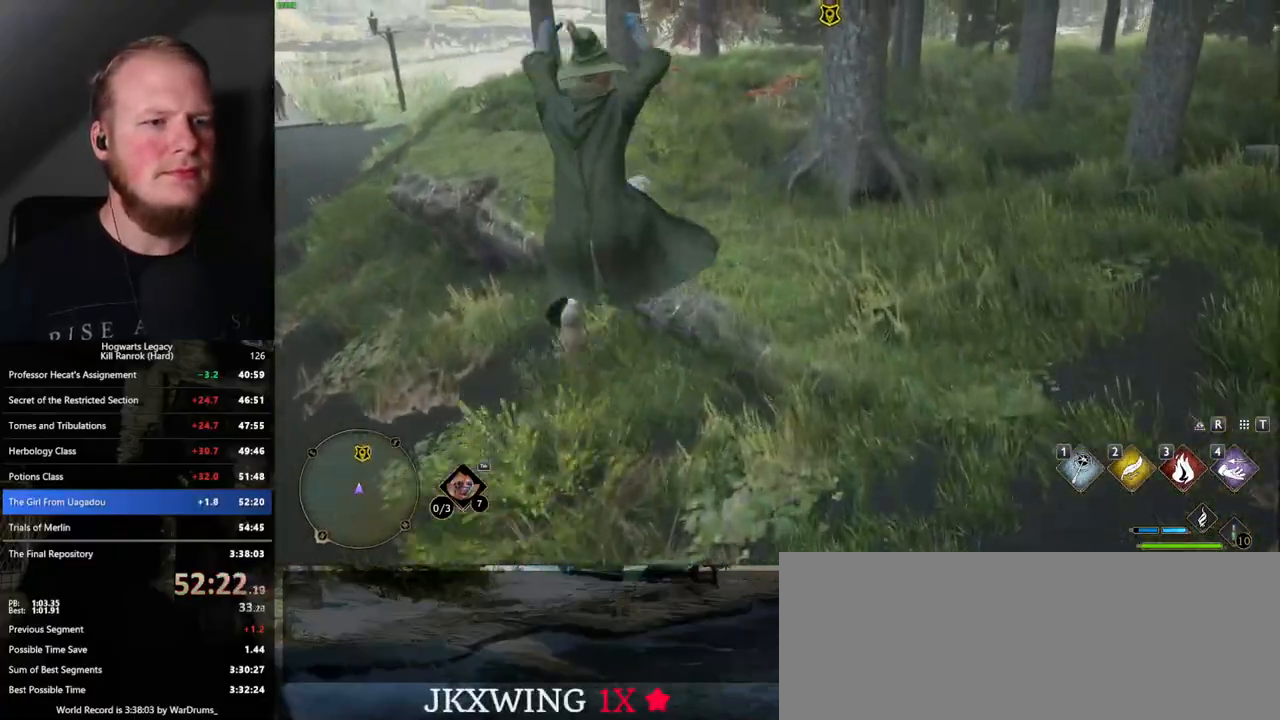
{"keys": ["w"], "mouse": [], "events": []}
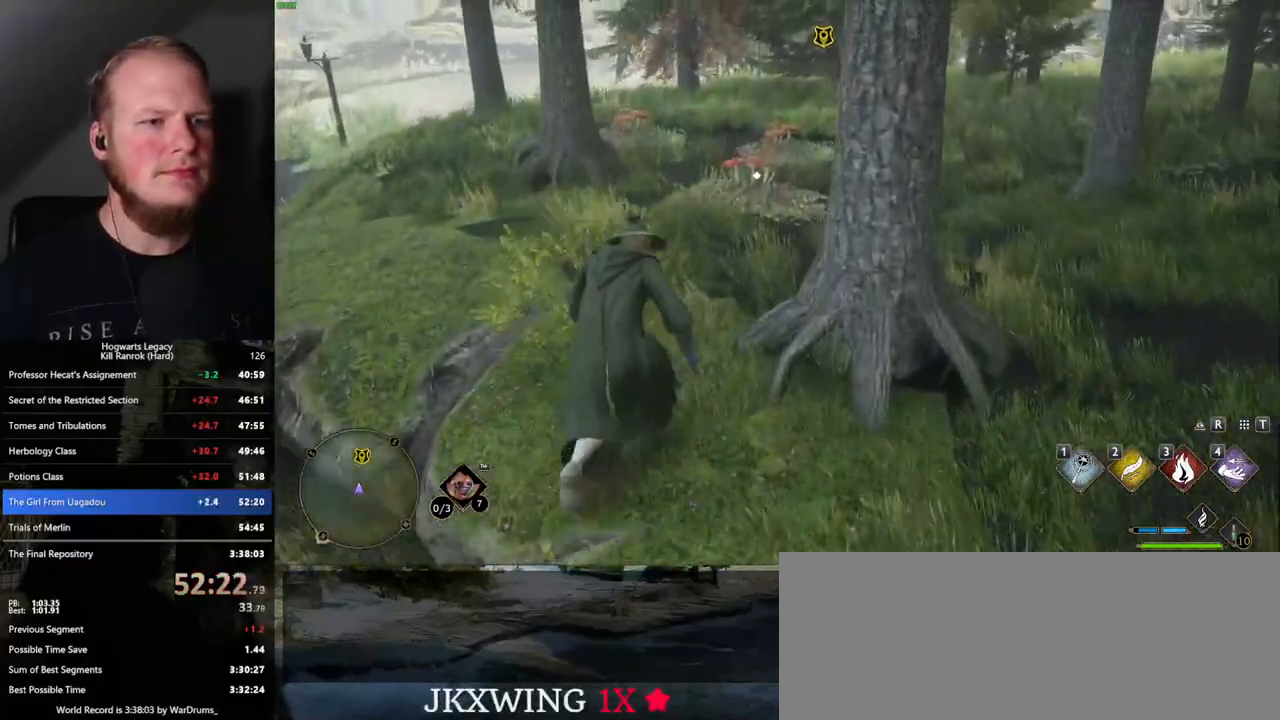
{"keys": ["w"], "mouse": [], "events": [[150, "mouse_mb5", "down"], [300, "mouse_mb5", "up"]]}
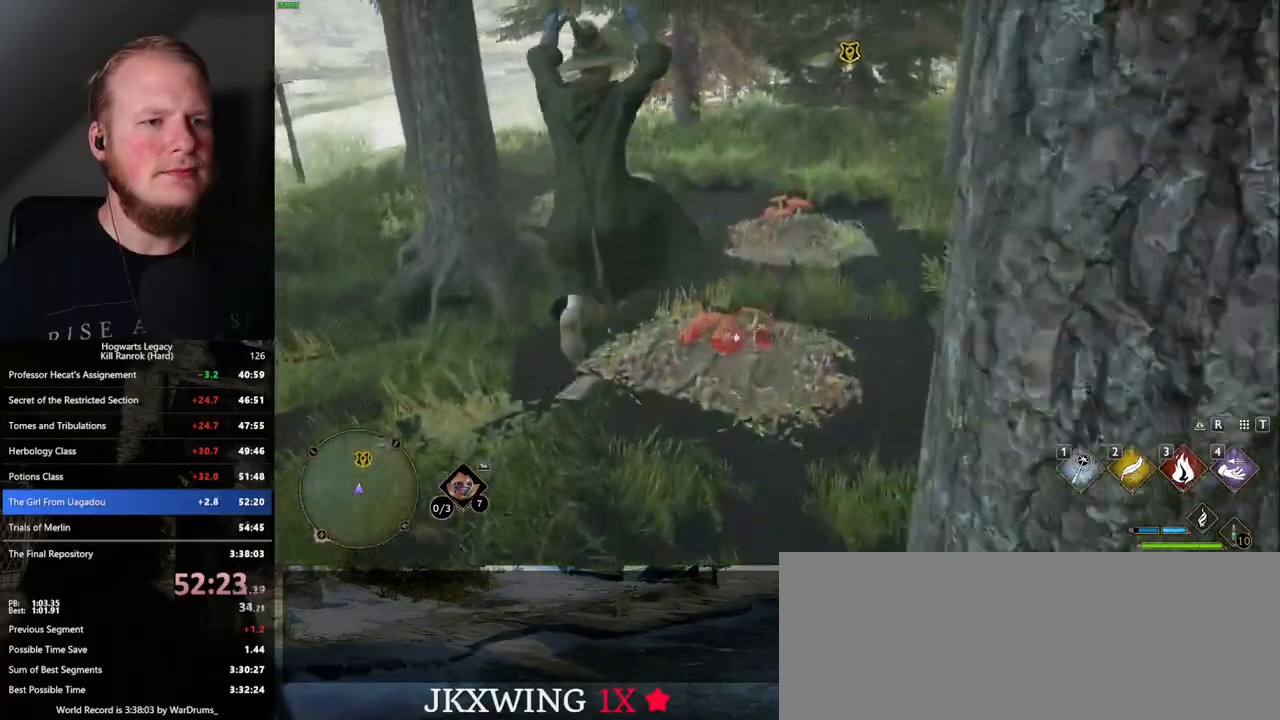
{"keys": ["w"], "mouse": [], "events": []}
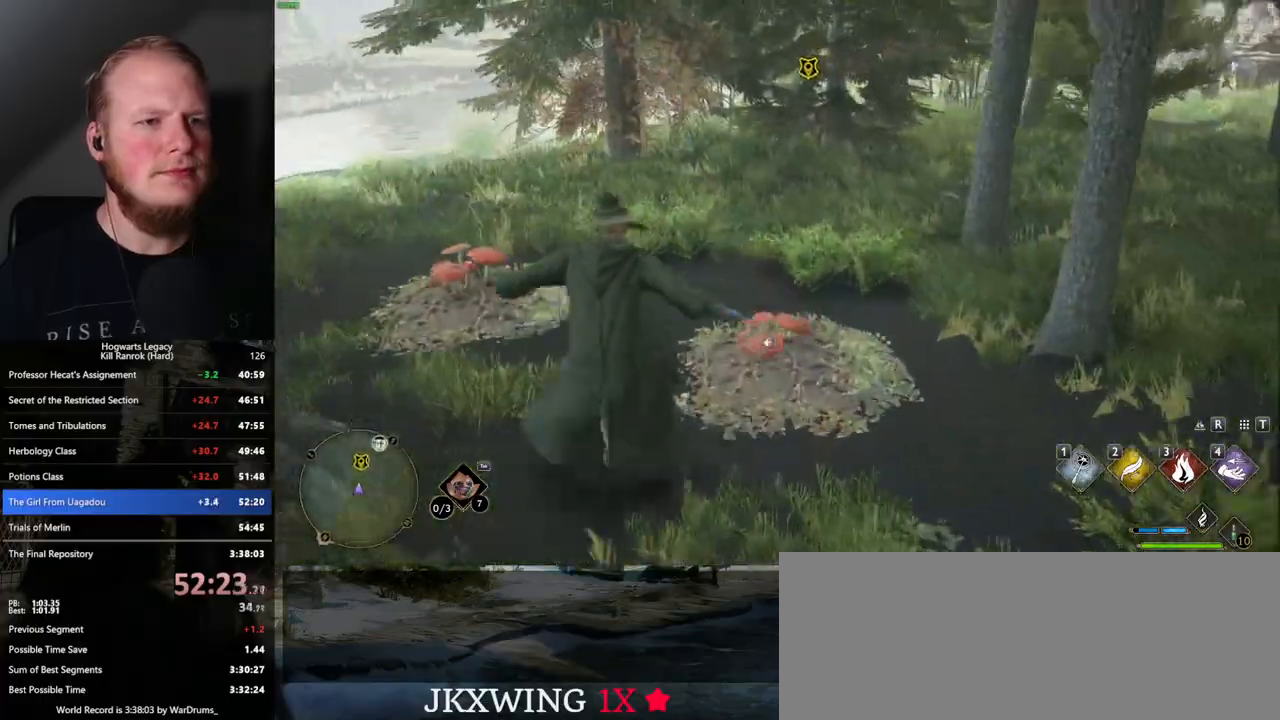
{"keys": ["w"], "mouse": [], "events": []}
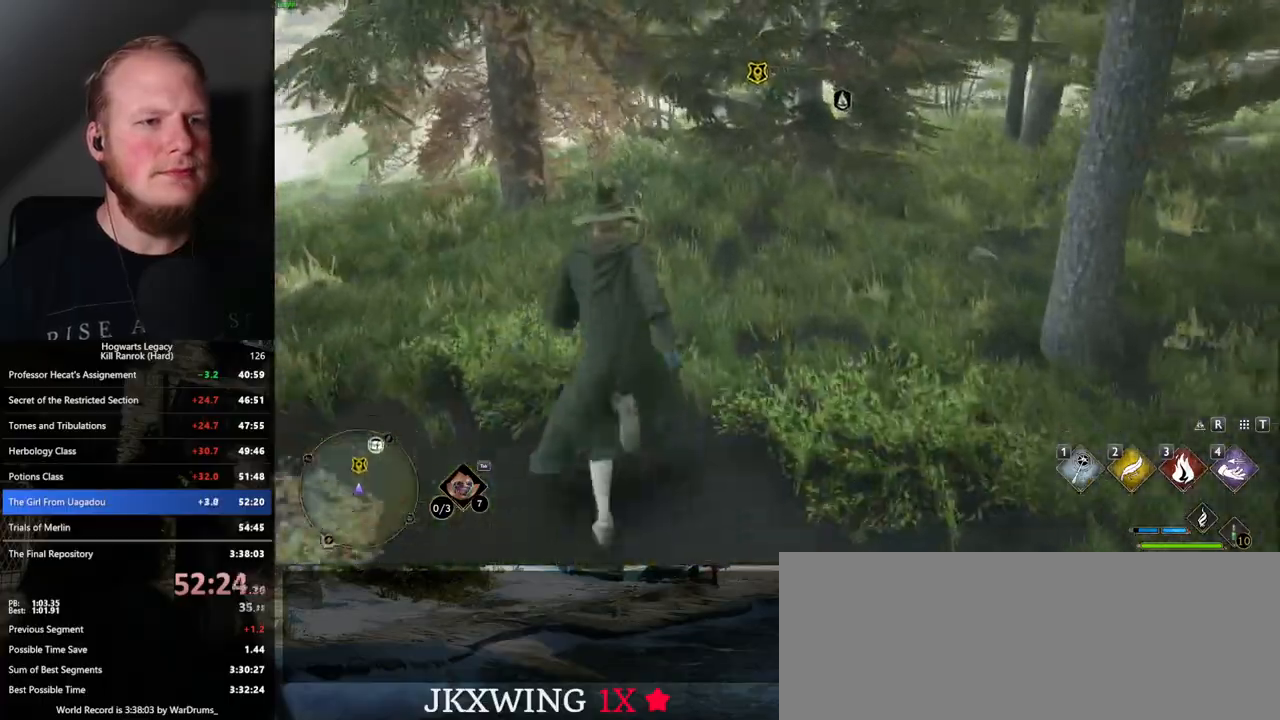
{"keys": ["w"], "mouse": [], "events": []}
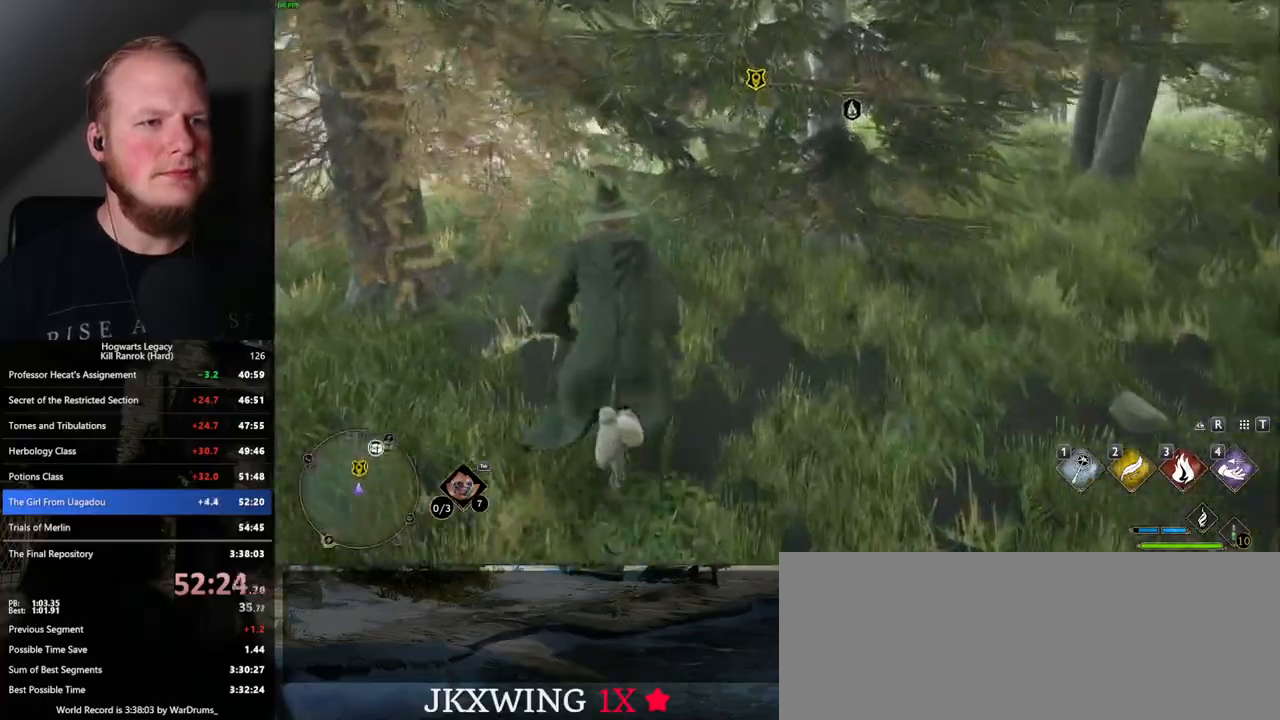
{"keys": ["w"], "mouse": [], "events": []}
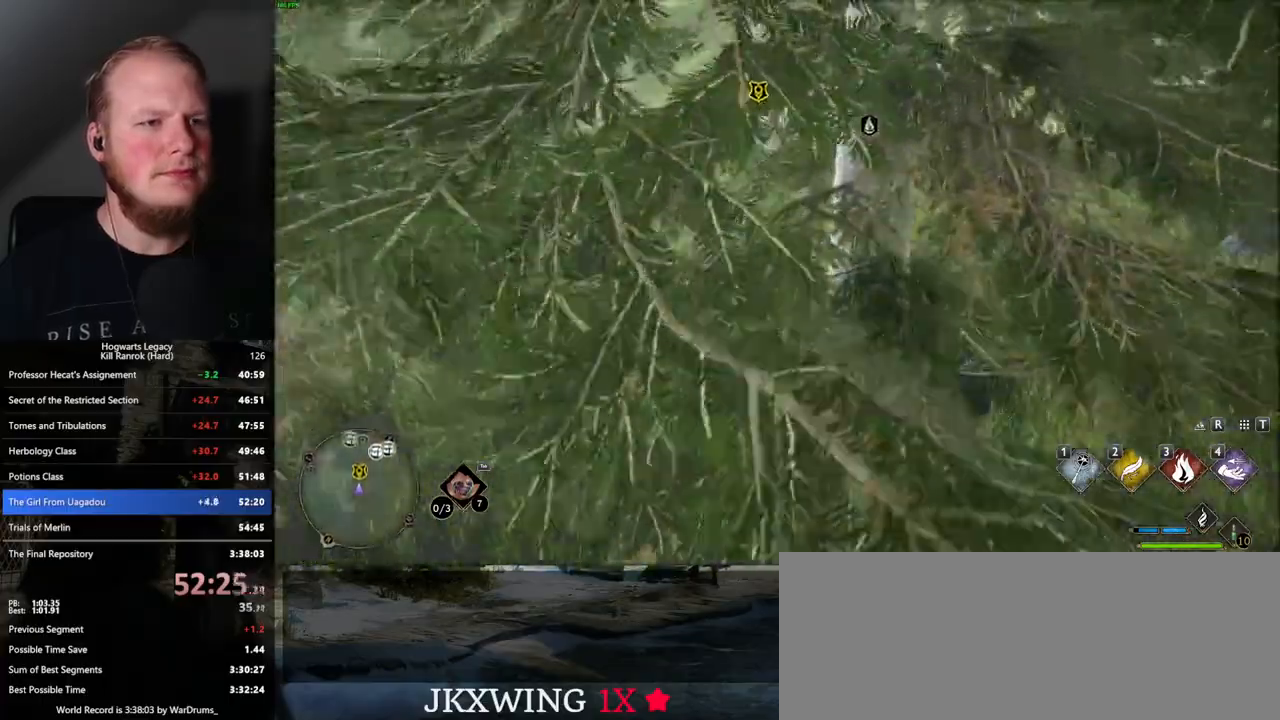
{"keys": ["w"], "mouse": [], "events": []}
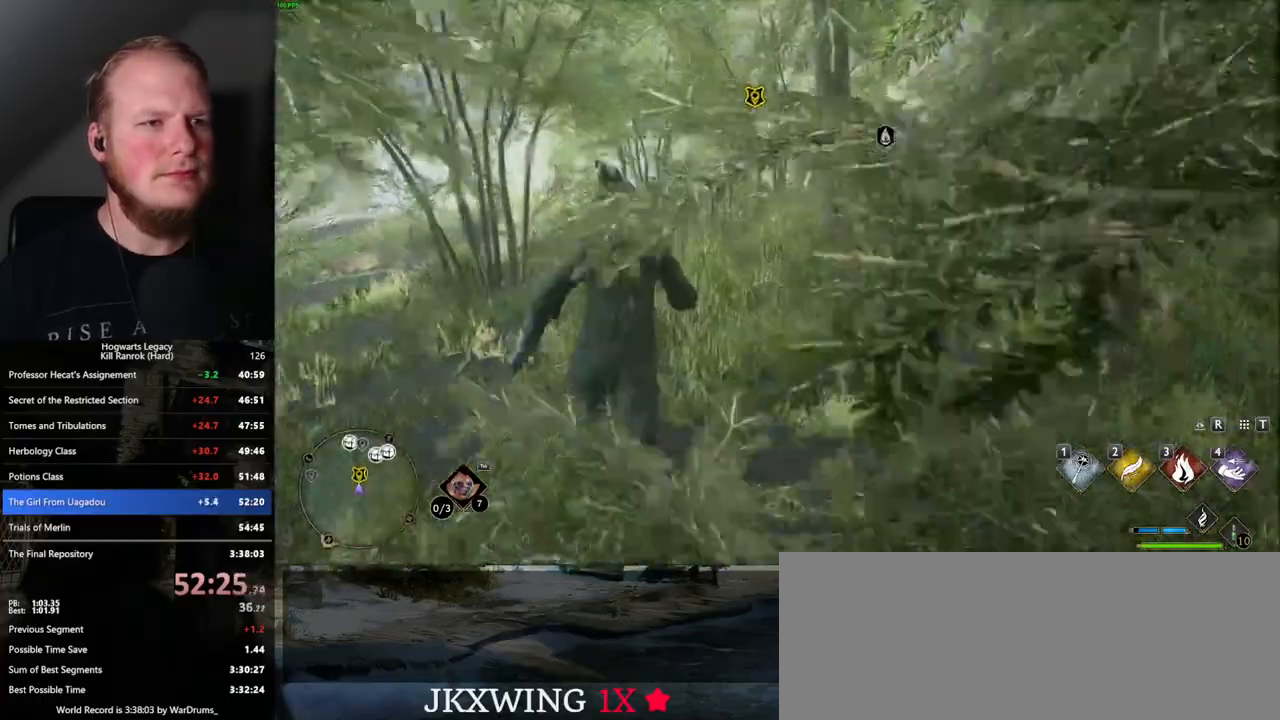
{"keys": ["a", "w"], "mouse": [], "events": [[484, "a", "down"]]}
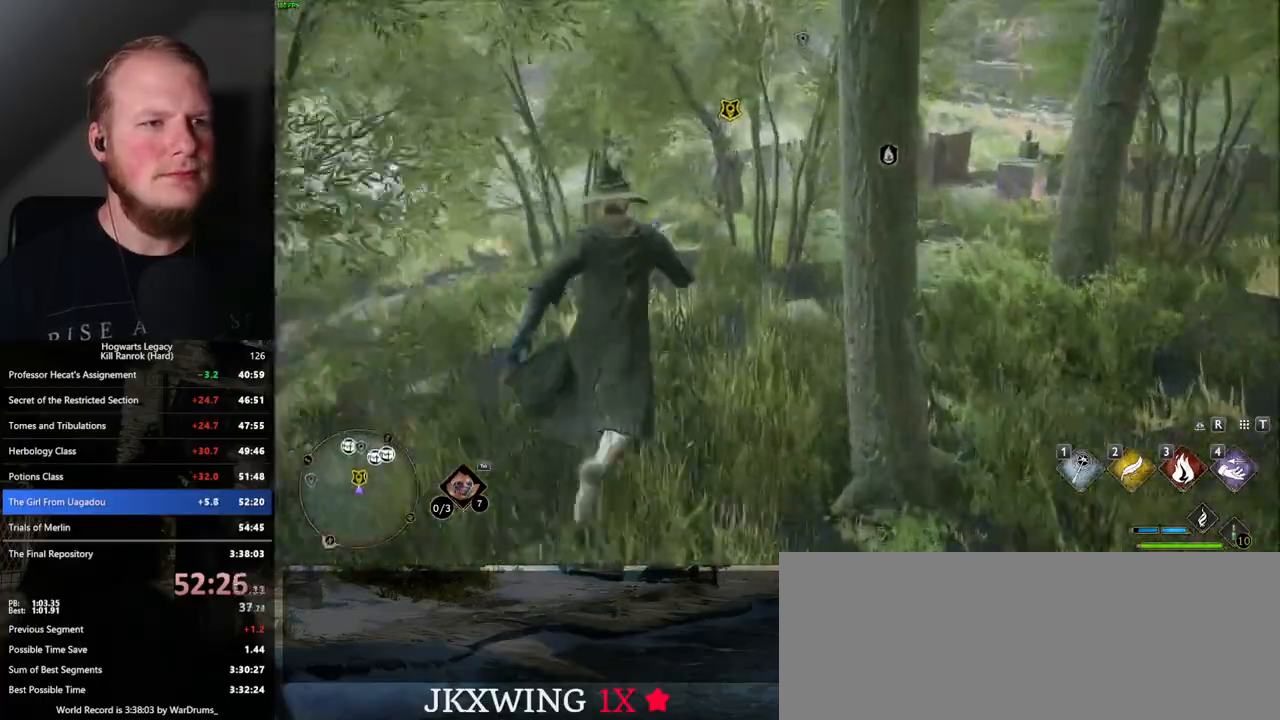
{"keys": ["w"], "mouse": [], "events": [[84, "a", "up"]]}
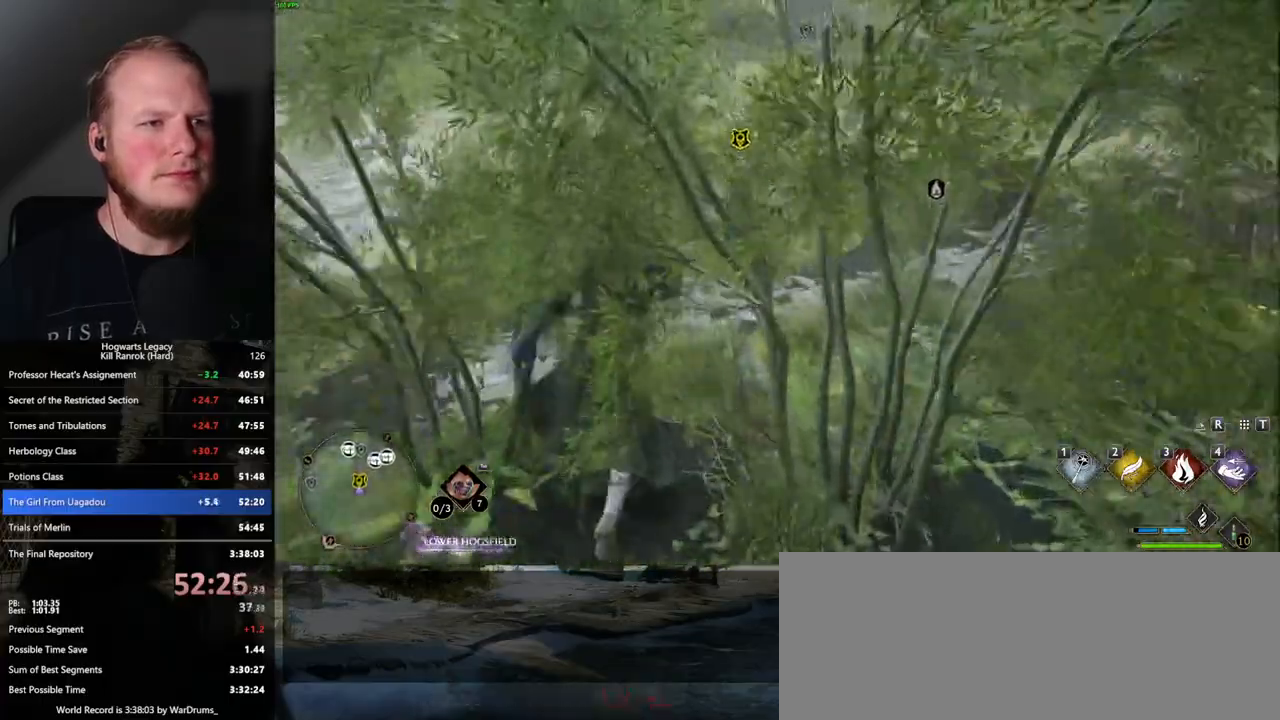
{"keys": ["w"], "mouse": [], "events": [[317, "f", "down"], [367, "f", "up"]]}
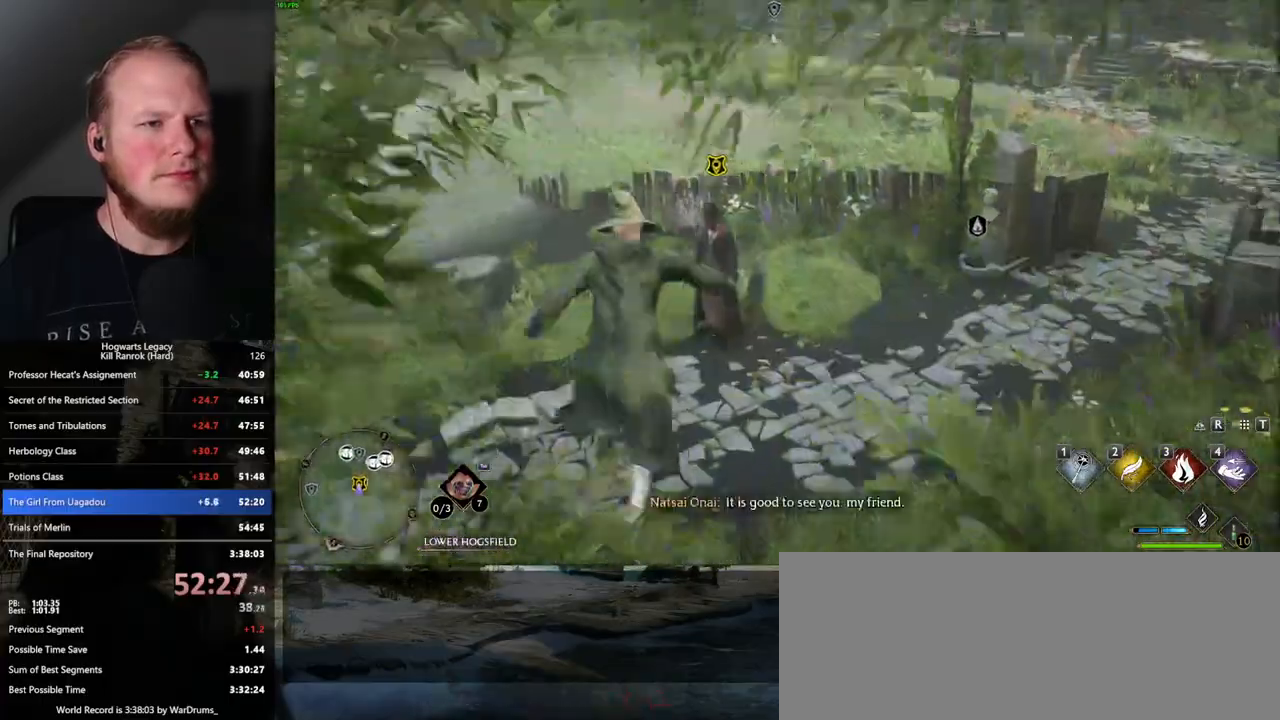
{"keys": [], "mouse": [], "events": [[284, "f", "down"], [334, "f", "up"], [367, "w", "up"], [434, "f", "down"], [500, "f", "up"]]}
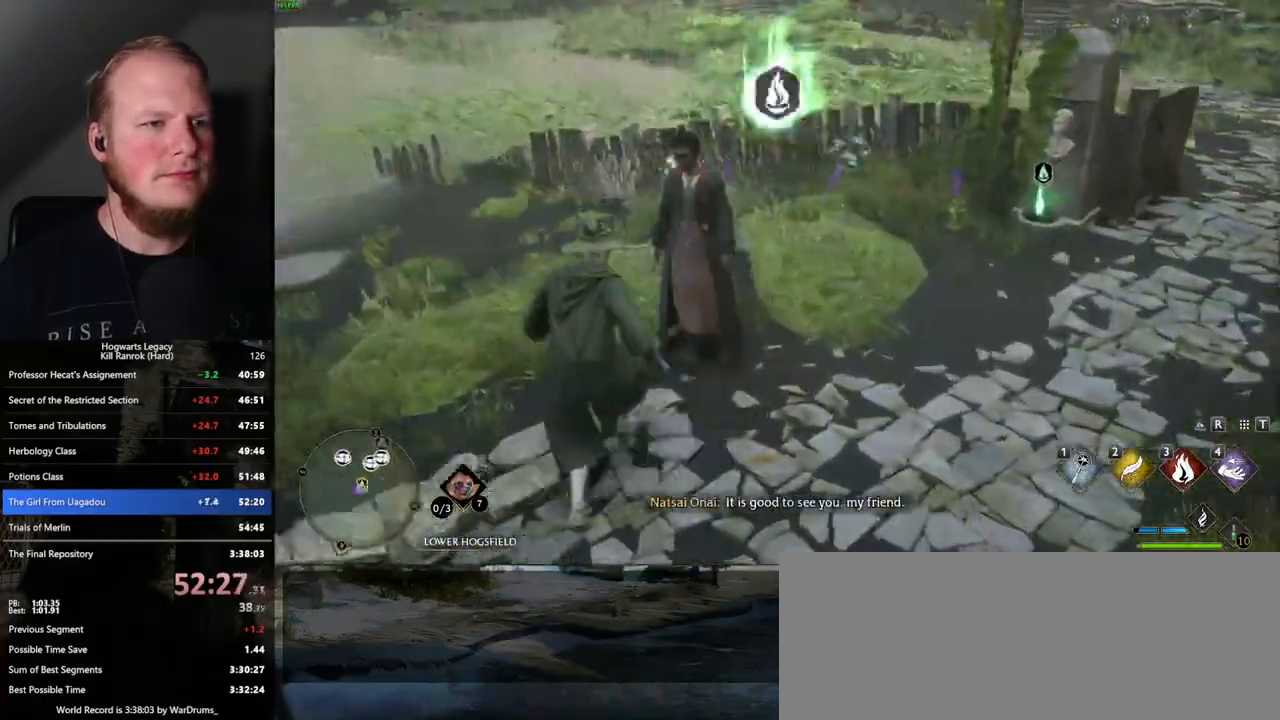
{"keys": [], "mouse": [], "events": [[84, "f", "down"], [150, "f", "up"], [234, "f", "down"], [284, "f", "up"]]}
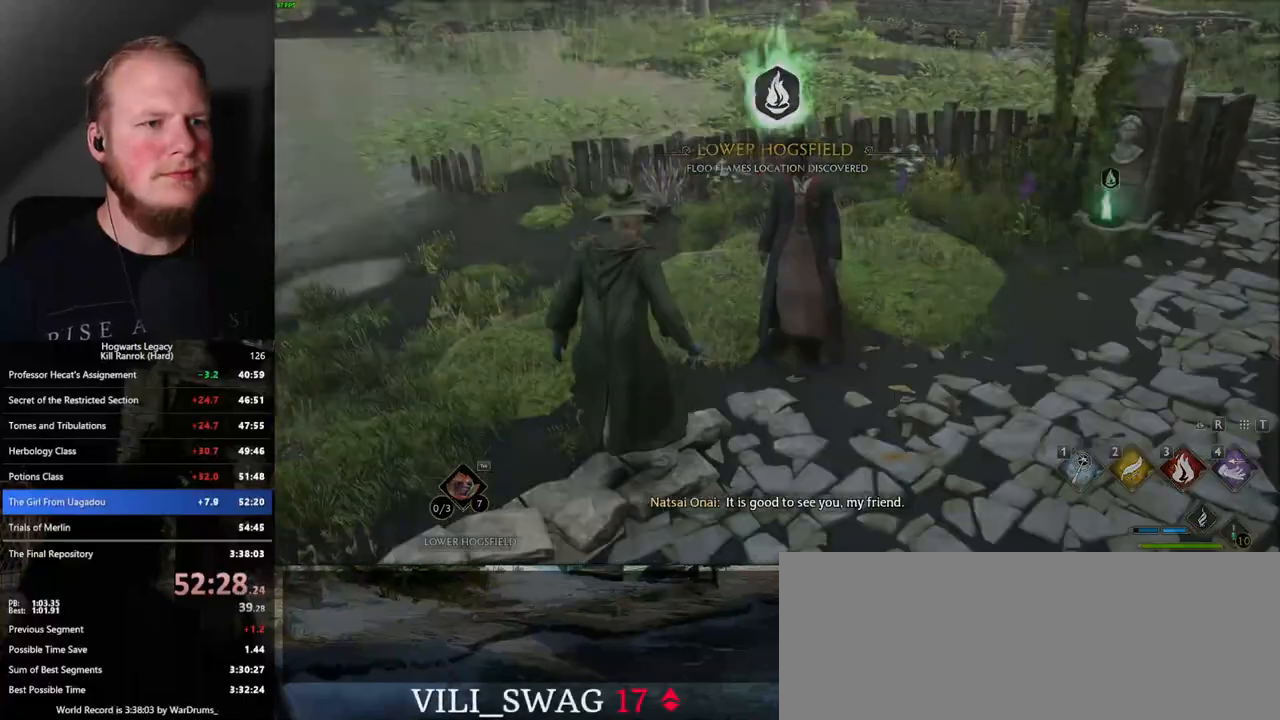
{"keys": ["q", "space"], "mouse": [], "events": [[250, "mouse_wheel", "down"], [267, "mouse_wheel", "up"], [284, "mouse_wheel", "down"], [284, "space", "down"], [317, "mouse_wheel", "up"], [367, "mouse_wheel", "down"], [384, "mouse_wheel", "up"], [400, "space", "up"], [467, "q", "down"], [484, "space", "down"]]}
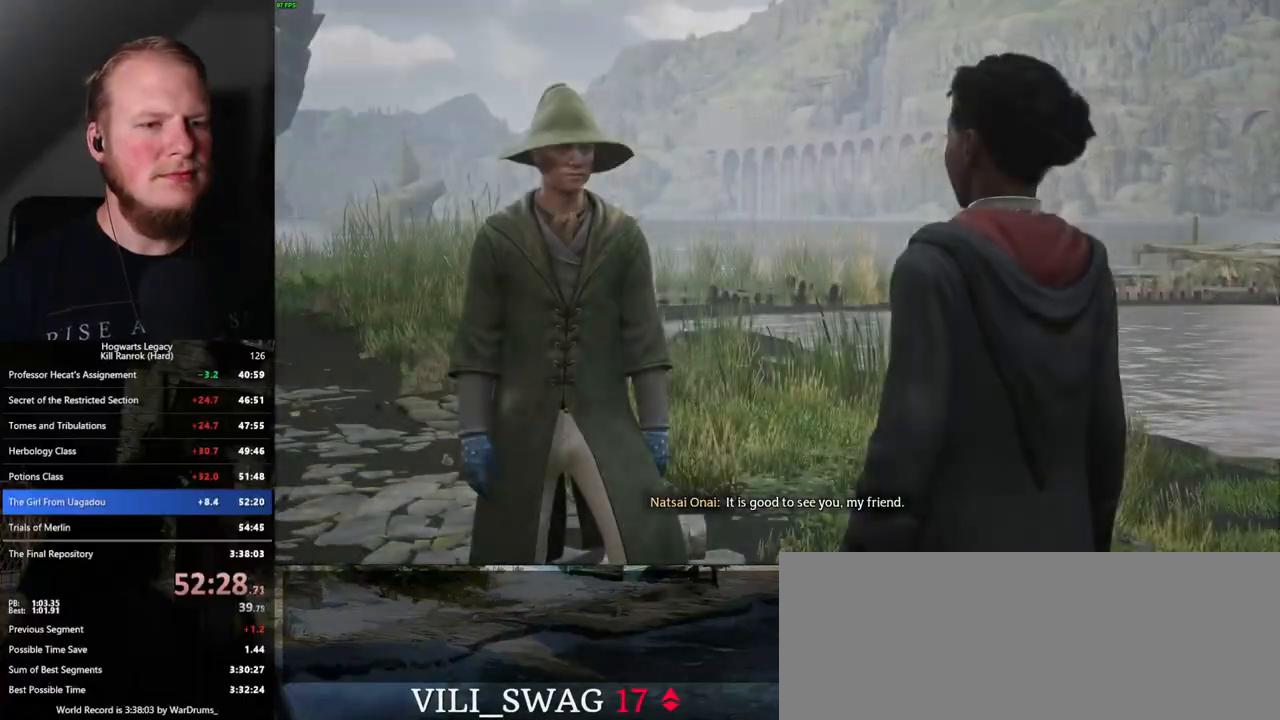
{"keys": [], "mouse": [], "events": [[50, "q", "up"], [67, "space", "up"], [134, "q", "down"], [134, "space", "down"], [200, "q", "up"], [217, "mouse_wheel", "down"], [217, "space", "up"], [234, "mouse_wheel", "up"], [267, "mouse_wheel", "down"], [284, "mouse_wheel", "up"], [284, "q", "down"], [300, "space", "down"], [350, "q", "up"], [350, "space", "up"], [434, "q", "down"], [450, "space", "down"], [500, "q", "up"], [500, "space", "up"]]}
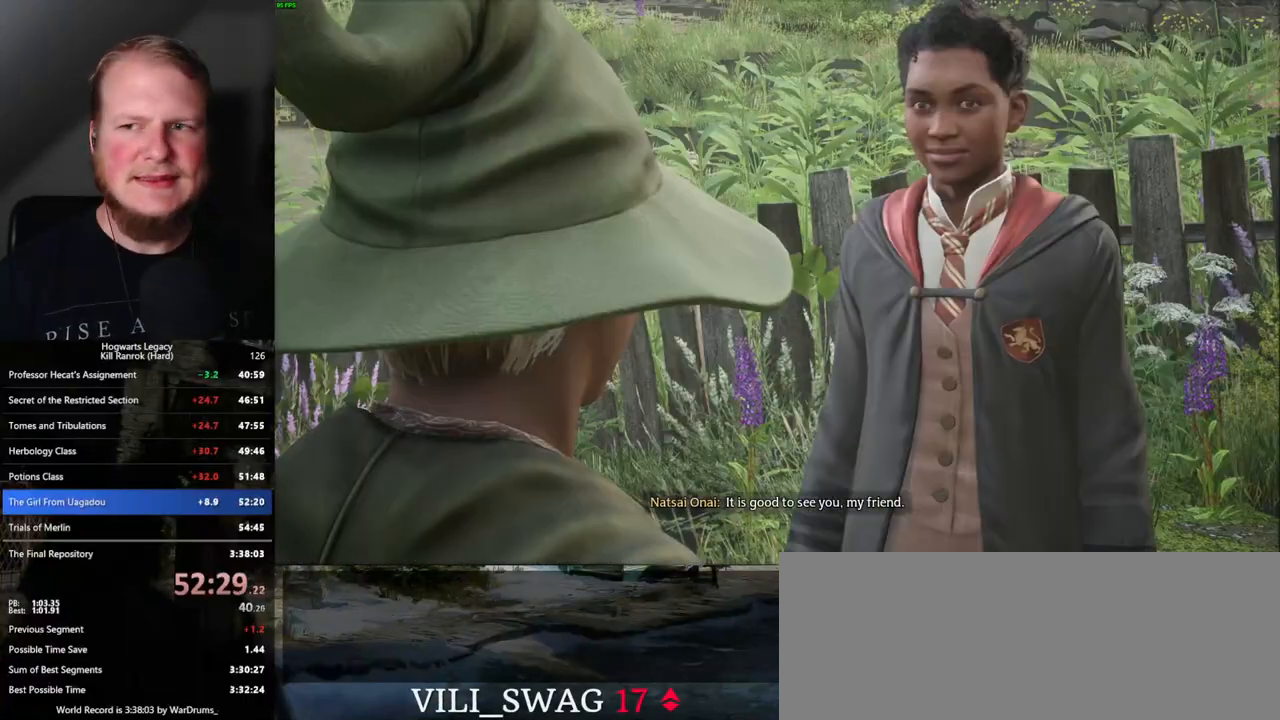
{"keys": [], "mouse": ["wheel"], "events": [[100, "q", "down"], [117, "space", "down"], [134, "mouse_wheel", "down"], [150, "mouse_wheel", "up"], [150, "q", "up"], [150, "space", "up"], [234, "q", "down"], [250, "space", "down"], [284, "space", "up"], [300, "q", "up"], [384, "q", "down"], [400, "space", "down"], [434, "space", "up"], [450, "q", "up"], [467, "mouse_wheel", "down"]]}
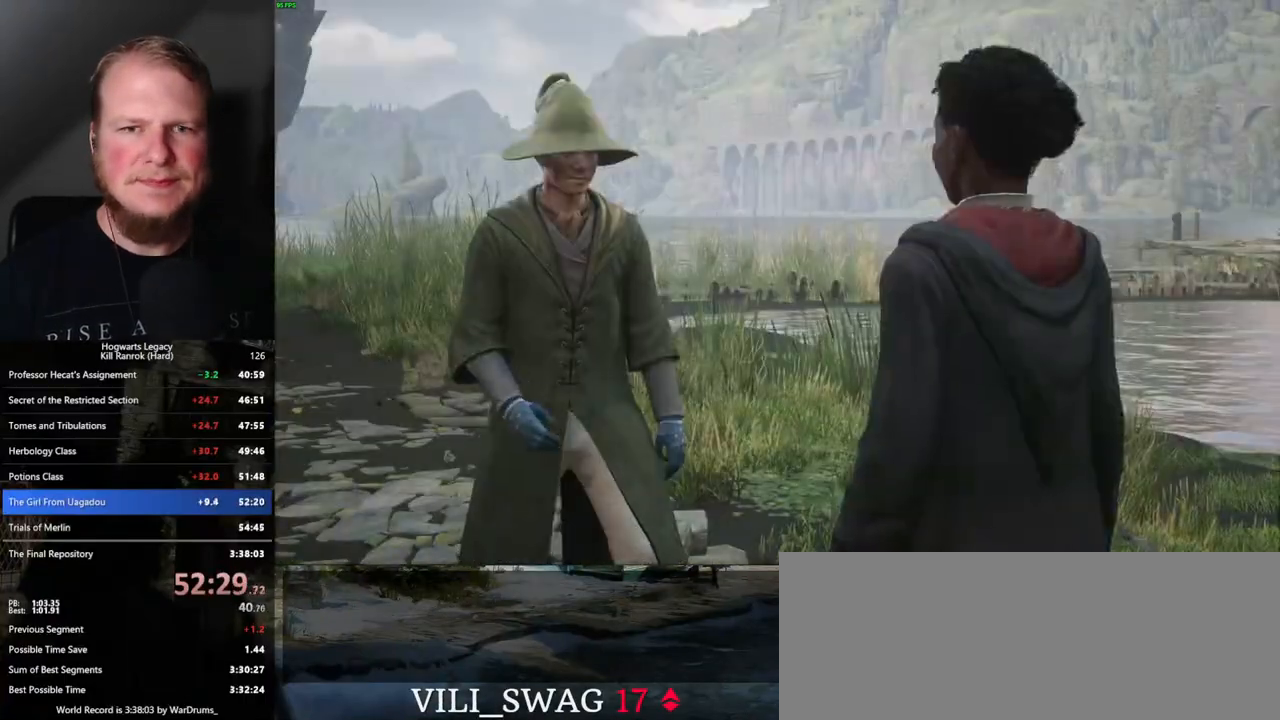
{"keys": ["q", "space"], "mouse": [], "events": [[34, "mouse_wheel", "up"], [34, "q", "down"], [117, "q", "up"], [184, "q", "down"], [184, "space", "down"], [234, "q", "up"], [234, "space", "up"], [317, "q", "down"], [334, "space", "down"], [350, "mouse_wheel", "down"], [384, "mouse_wheel", "up"], [384, "q", "up"], [384, "space", "up"], [400, "mouse_wheel", "down"], [467, "mouse_wheel", "up"], [467, "q", "down"], [484, "space", "down"]]}
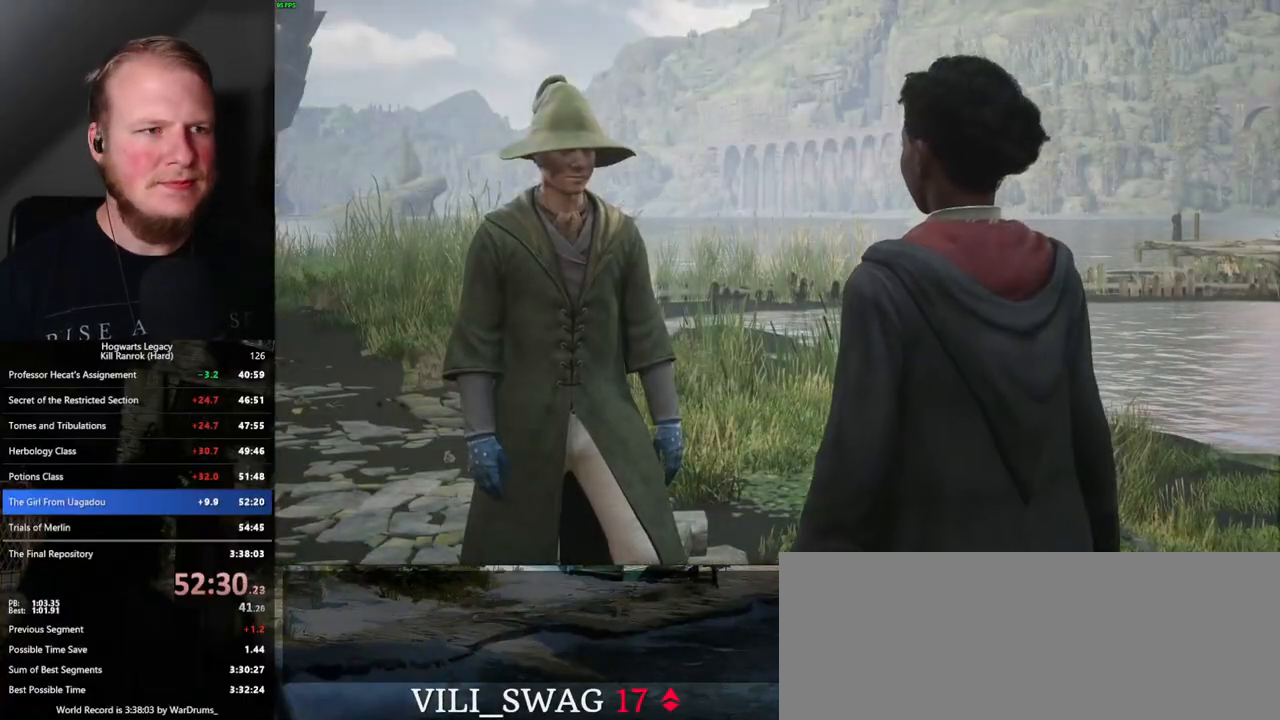
{"keys": [], "mouse": [], "events": [[34, "space", "up"], [50, "q", "up"], [134, "q", "down"], [184, "q", "up"], [200, "mouse_wheel", "down"], [217, "mouse_wheel", "up"], [250, "mouse_wheel", "down"], [267, "mouse_wheel", "up"], [267, "q", "down"], [284, "space", "down"], [300, "mouse_wheel", "down"], [317, "mouse_wheel", "up"], [317, "q", "up"], [334, "space", "up"], [434, "q", "down"], [450, "space", "down"], [484, "space", "up"], [500, "q", "up"]]}
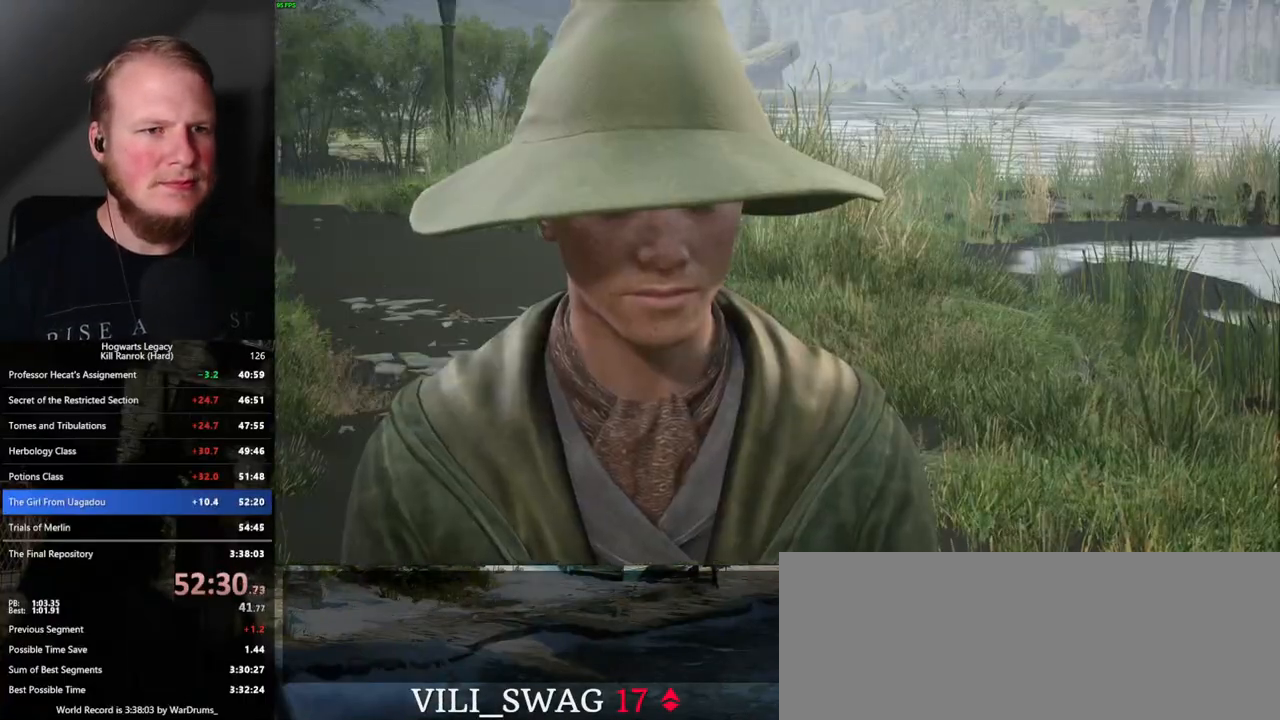
{"keys": [], "mouse": ["wheel"], "events": [[84, "mouse_wheel", "down"], [84, "q", "down"], [100, "space", "down"], [117, "mouse_wheel", "up"], [134, "mouse_wheel", "down"], [150, "mouse_wheel", "up"], [150, "q", "up"], [167, "space", "up"], [184, "mouse_wheel", "down"], [250, "mouse_wheel", "up"], [267, "q", "down"], [350, "q", "up"], [400, "q", "down"], [434, "space", "down"], [484, "q", "up"], [484, "space", "up"], [500, "mouse_wheel", "down"]]}
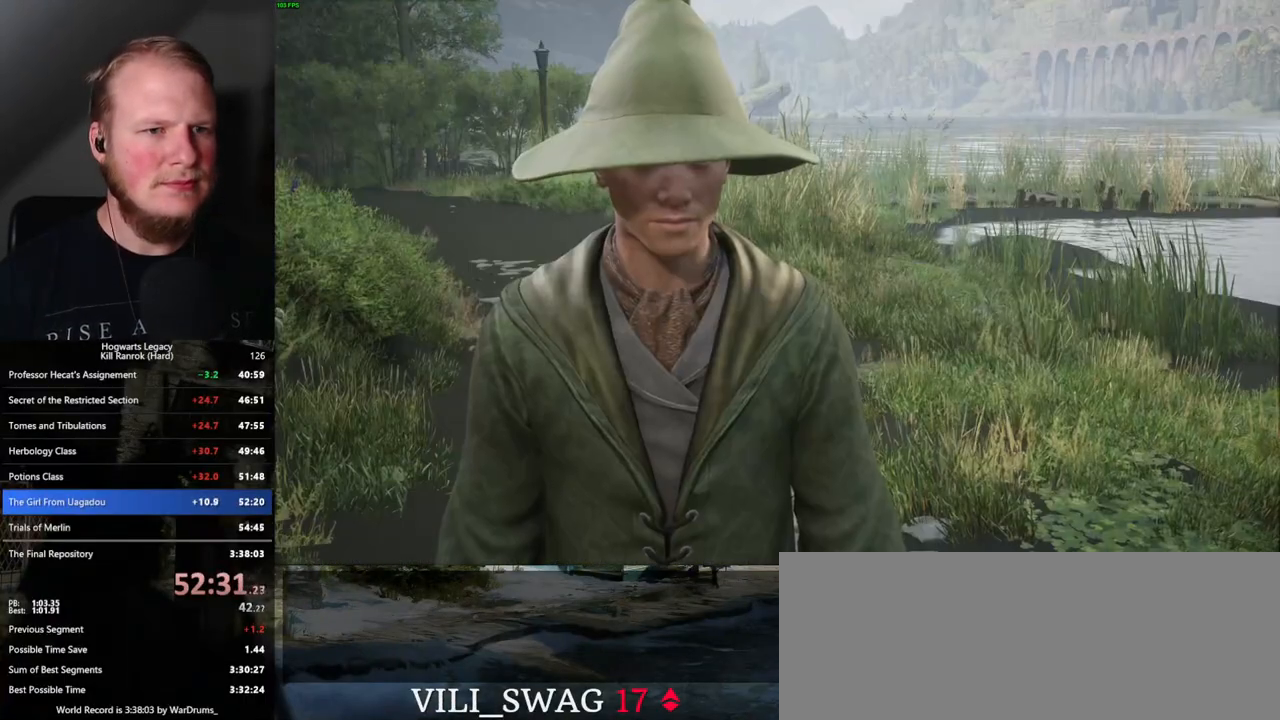
{"keys": [], "mouse": ["wheel"], "events": [[67, "mouse_wheel", "up"], [67, "q", "down"], [84, "mouse_wheel", "down"], [134, "mouse_wheel", "up"], [134, "q", "up"], [217, "q", "down"], [234, "space", "down"], [284, "space", "up"], [300, "q", "up"], [384, "q", "down"], [400, "space", "down"], [417, "mouse_wheel", "down"], [434, "mouse_wheel", "up"], [434, "space", "up"], [450, "mouse_wheel", "down"], [450, "q", "up"]]}
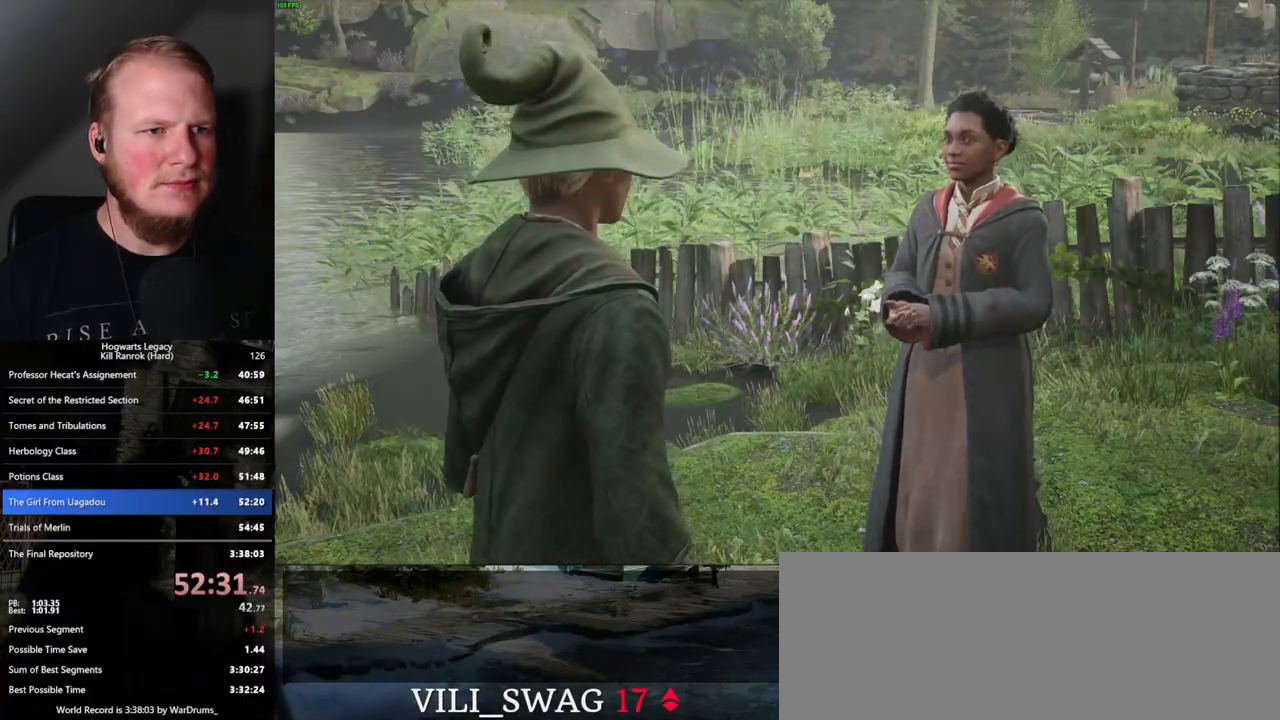
{"keys": ["q"], "mouse": [], "events": [[50, "mouse_wheel", "up"], [50, "q", "down"], [100, "q", "up"], [200, "q", "down"], [200, "space", "down"], [234, "q", "up"], [250, "space", "up"], [267, "mouse_wheel", "down"], [334, "mouse_wheel", "up"], [350, "mouse_wheel", "down"], [350, "q", "down"], [367, "space", "down"], [400, "space", "up"], [417, "mouse_wheel", "up"], [417, "q", "up"], [434, "mouse_wheel", "down"], [467, "mouse_wheel", "up"], [500, "q", "down"]]}
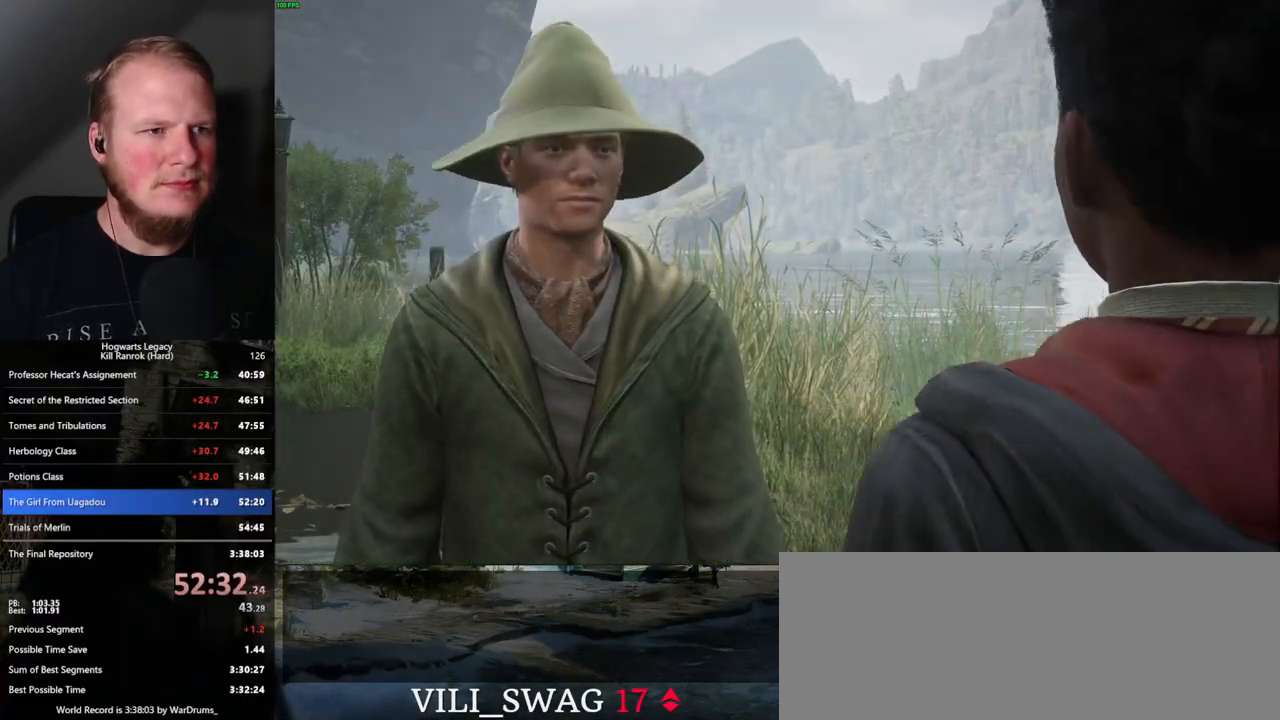
{"keys": ["q", "space"], "mouse": [], "events": [[17, "space", "down"], [50, "q", "up"], [67, "space", "up"], [150, "q", "down"], [184, "space", "down"], [217, "q", "up"], [217, "space", "up"], [234, "mouse_wheel", "down"], [250, "mouse_wheel", "up"], [267, "mouse_wheel", "down"], [300, "q", "down"], [317, "mouse_wheel", "up"], [317, "space", "down"], [334, "mouse_wheel", "down"], [367, "mouse_wheel", "up"], [367, "space", "up"], [384, "q", "up"], [467, "q", "down"], [484, "space", "down"]]}
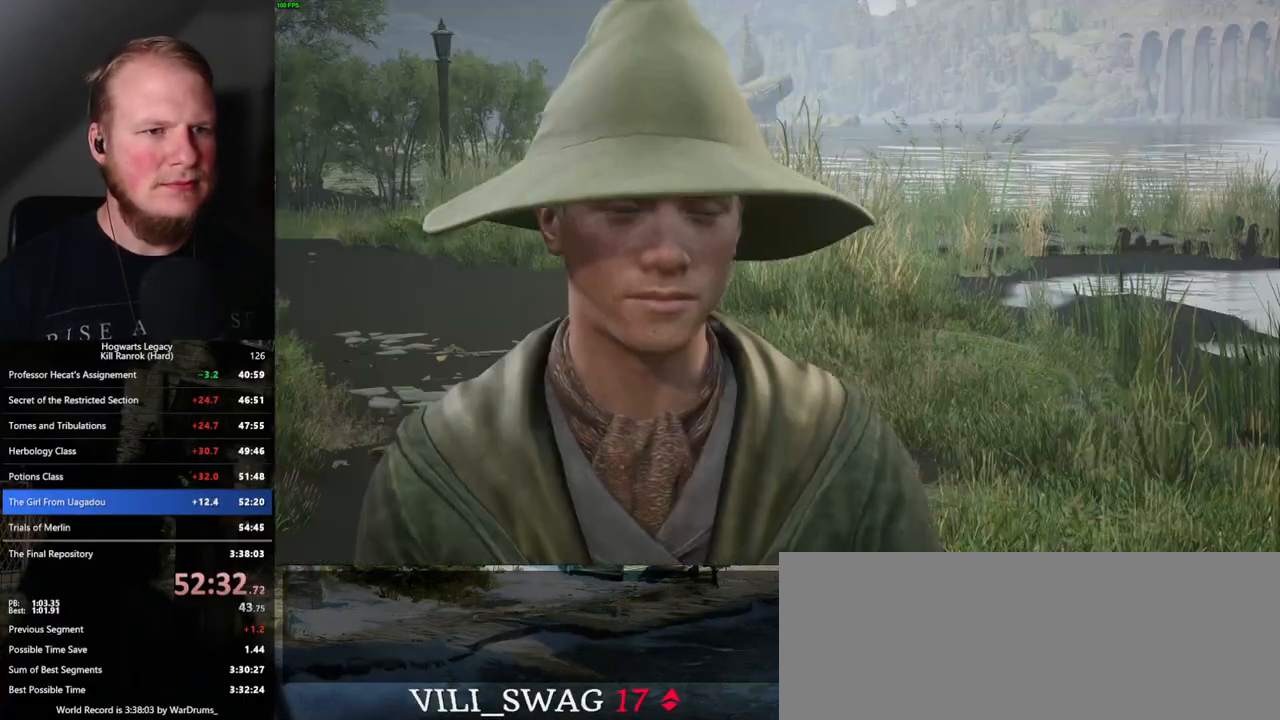
{"keys": [], "mouse": [], "events": [[34, "q", "up"], [34, "space", "up"], [117, "q", "down"], [134, "mouse_wheel", "down"], [150, "mouse_wheel", "up"], [167, "mouse_wheel", "down"], [184, "mouse_wheel", "up"], [217, "mouse_wheel", "down"], [267, "mouse_wheel", "up"], [267, "space", "down"], [300, "q", "up"], [317, "space", "up"], [400, "q", "down"], [417, "space", "down"], [450, "space", "up"], [467, "q", "up"]]}
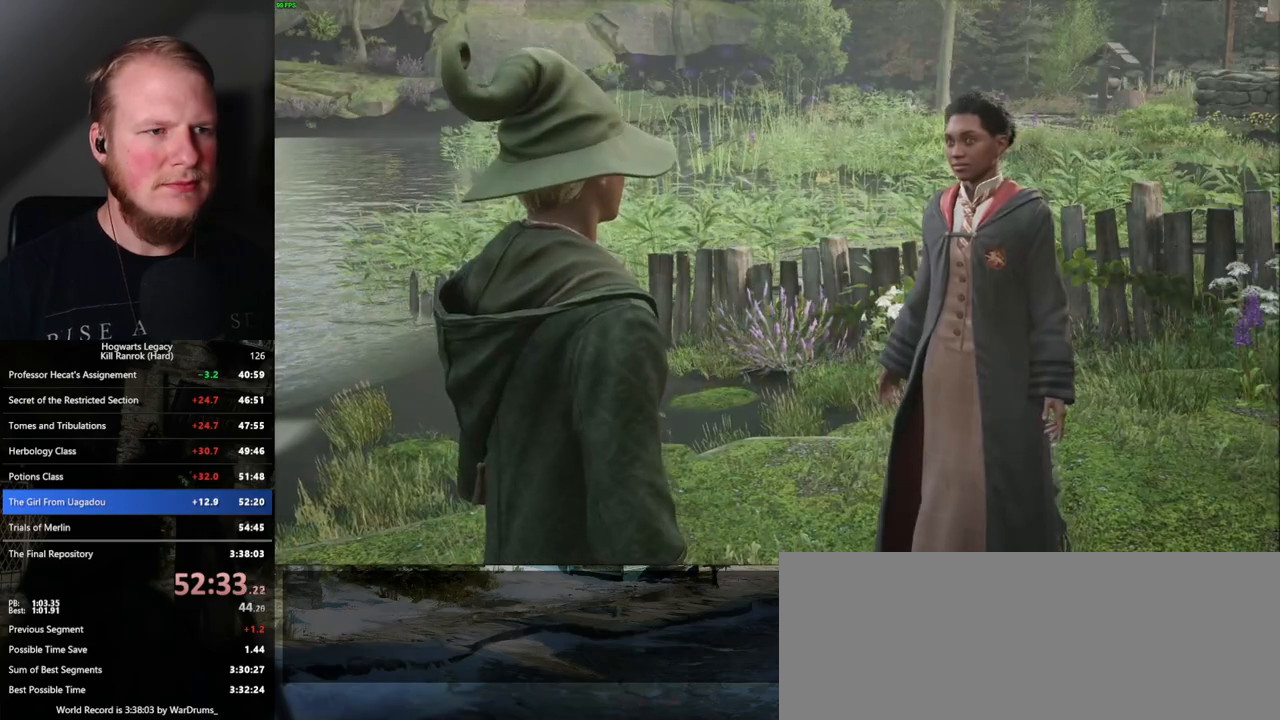
{"keys": ["q", "space"], "mouse": [], "events": [[34, "mouse_wheel", "down"], [50, "q", "down"], [50, "space", "down"], [84, "mouse_wheel", "up"], [84, "space", "up"], [100, "mouse_wheel", "down"], [100, "q", "up"], [184, "mouse_wheel", "up"], [184, "q", "down"], [200, "space", "down"], [250, "q", "up"], [250, "space", "up"], [350, "q", "down"], [350, "space", "down"], [400, "q", "up"], [400, "space", "up"], [434, "mouse_wheel", "down"], [450, "mouse_wheel", "up"], [467, "mouse_wheel", "down"], [484, "mouse_wheel", "up"], [484, "q", "down"], [500, "space", "down"]]}
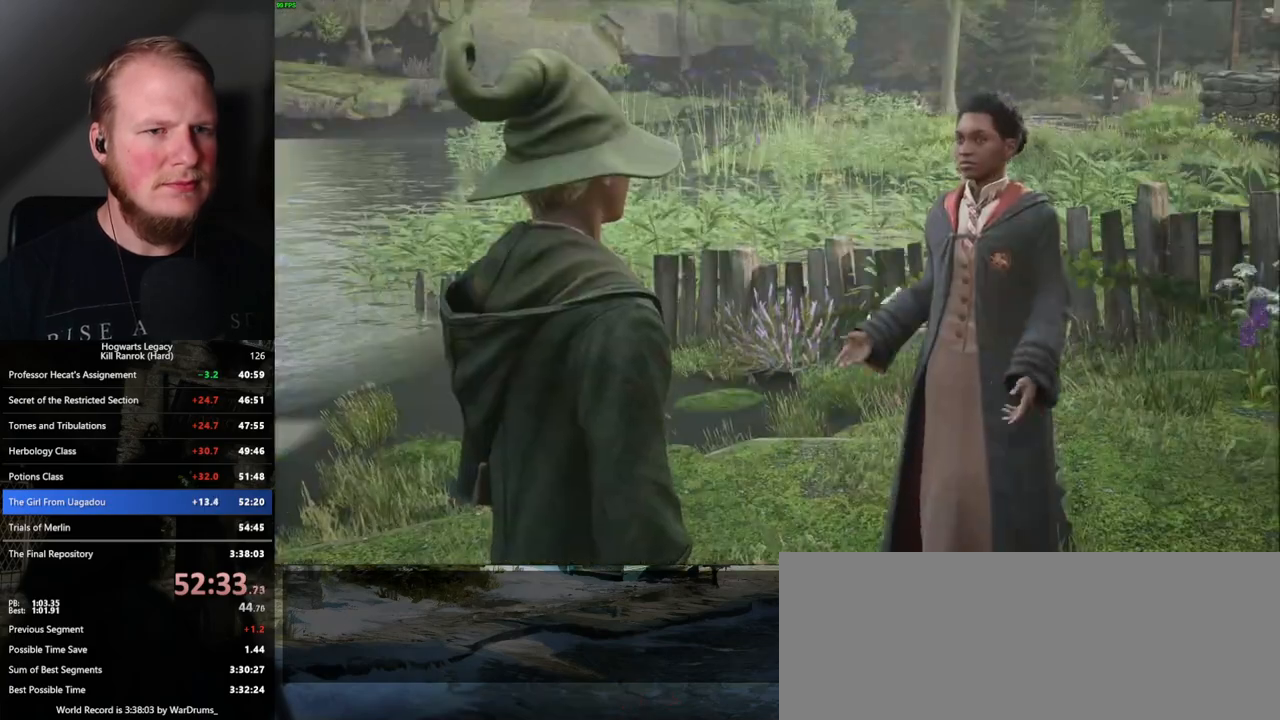
{"keys": [], "mouse": ["wheel"], "events": [[17, "mouse_wheel", "down"], [50, "mouse_wheel", "up"], [50, "q", "up"], [50, "space", "up"], [67, "mouse_wheel", "down"], [150, "mouse_wheel", "up"], [150, "q", "down"], [167, "space", "down"], [250, "q", "up"], [300, "space", "up"], [367, "q", "down"], [400, "space", "down"], [417, "mouse_wheel", "down"], [450, "space", "up"], [467, "q", "up"]]}
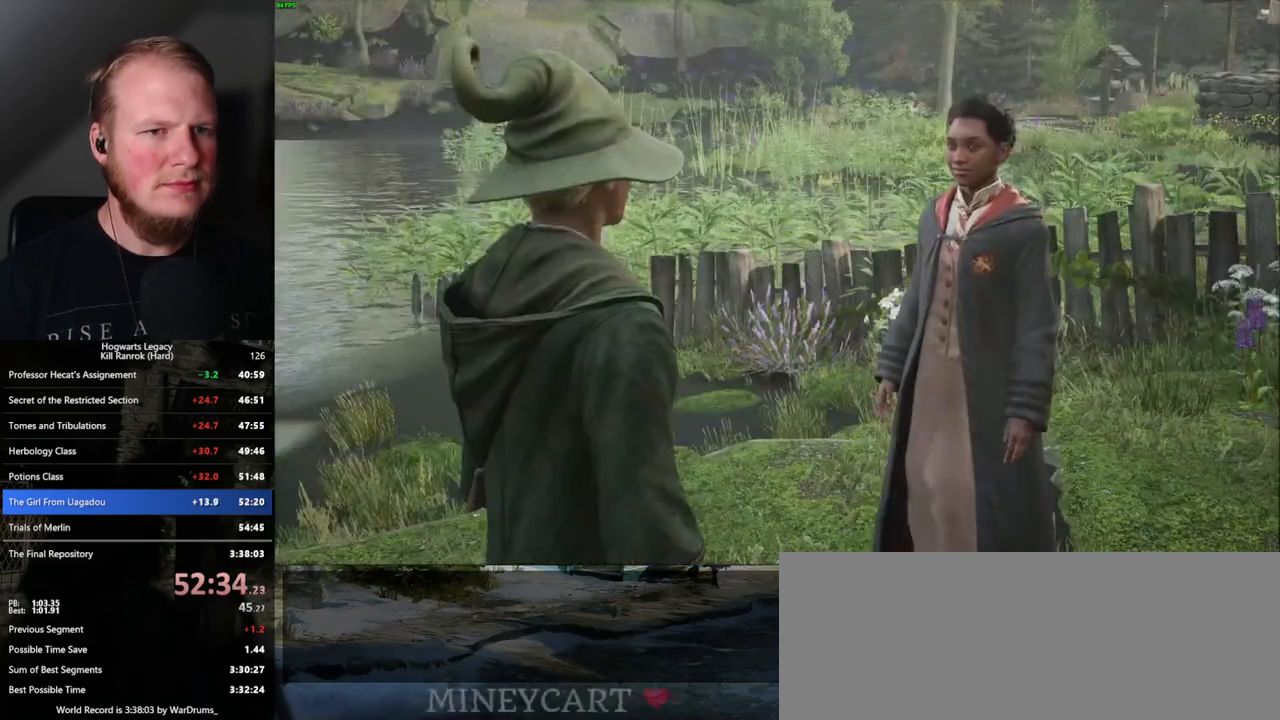
{"keys": ["q"], "mouse": [], "events": [[17, "mouse_wheel", "up"], [17, "q", "down"], [34, "space", "down"], [84, "q", "up"], [84, "space", "up"], [184, "q", "down"], [200, "space", "down"], [250, "q", "up"], [267, "space", "up"], [284, "mouse_wheel", "down"], [350, "mouse_wheel", "up"], [350, "q", "down"], [350, "space", "down"], [367, "mouse_wheel", "down"], [400, "mouse_wheel", "up"], [400, "q", "up"], [400, "space", "up"], [417, "mouse_wheel", "down"], [467, "mouse_wheel", "up"], [484, "q", "down"]]}